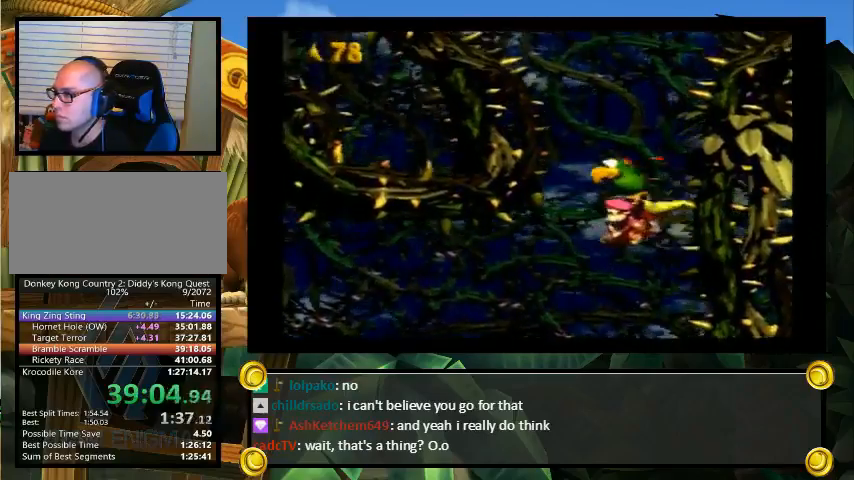
Gameplay with a controller (Nintendo layout); each line is a JSON object with the inputs held at the frame after it (dt_ms = milliseconds from this image to that frame). "events" lists button and stick changes between this image and that frame as [ms after this image, input, new state], when the widget could be followed in between. Not read: L3 R3.
{"dt_ms": 500, "buttons": ["Y", "DPAD_UP", "DPAD_RIGHT"], "events": [[67, "B", "down"], [67, "DPAD_LEFT", "up"], [133, "B", "up"], [200, "B", "down"], [233, "B", "up"], [300, "DPAD_RIGHT", "down"], [433, "B", "down"], [467, "B", "up"]]}
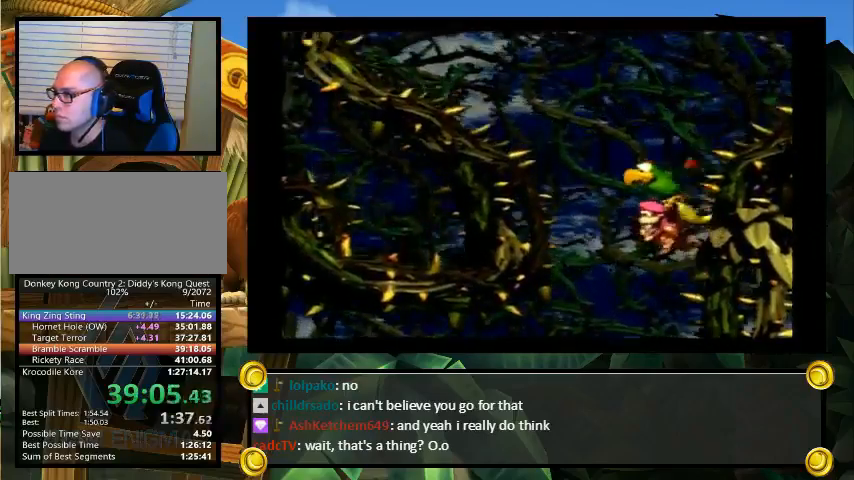
{"dt_ms": 500, "buttons": ["Y", "DPAD_UP"], "events": [[67, "B", "down"], [100, "B", "up"], [200, "B", "down"], [267, "B", "up"], [300, "B", "down"], [300, "DPAD_LEFT", "down"], [300, "DPAD_RIGHT", "up"], [333, "B", "up"], [400, "DPAD_LEFT", "up"], [433, "B", "down"], [467, "B", "up"]]}
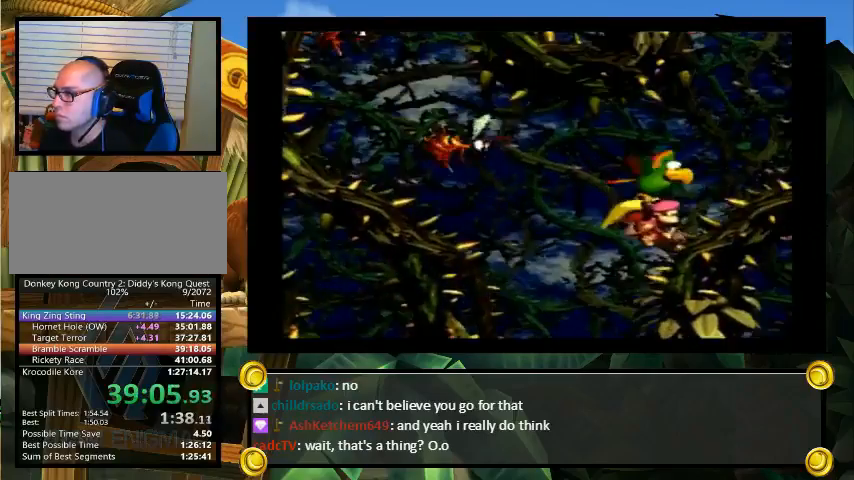
{"dt_ms": 500, "buttons": ["Y", "DPAD_UP"], "events": [[67, "B", "down"], [100, "B", "up"], [200, "B", "down"], [233, "B", "up"], [433, "B", "down"], [500, "B", "up"]]}
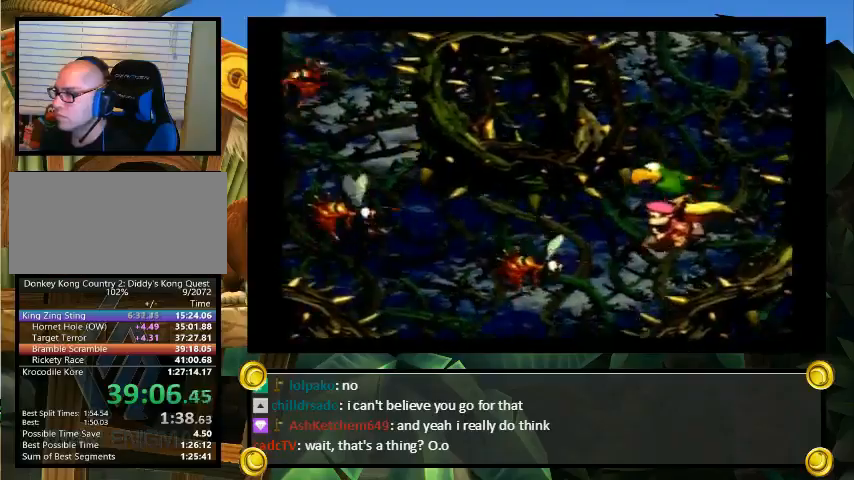
{"dt_ms": 500, "buttons": ["Y", "DPAD_UP", "DPAD_LEFT"], "events": [[67, "B", "down"], [100, "B", "up"], [167, "B", "down"], [167, "DPAD_LEFT", "down"], [233, "B", "up"], [400, "B", "down"], [500, "B", "up"]]}
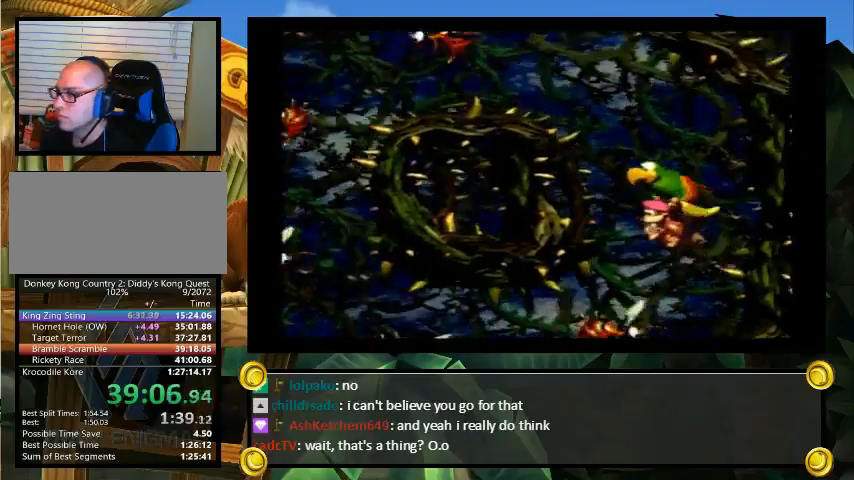
{"dt_ms": 500, "buttons": ["B", "Y", "DPAD_UP"], "events": [[67, "B", "down"], [133, "B", "up"], [200, "B", "down"], [267, "B", "up"], [333, "B", "down"], [400, "B", "up"], [500, "B", "down"], [500, "DPAD_LEFT", "up"]]}
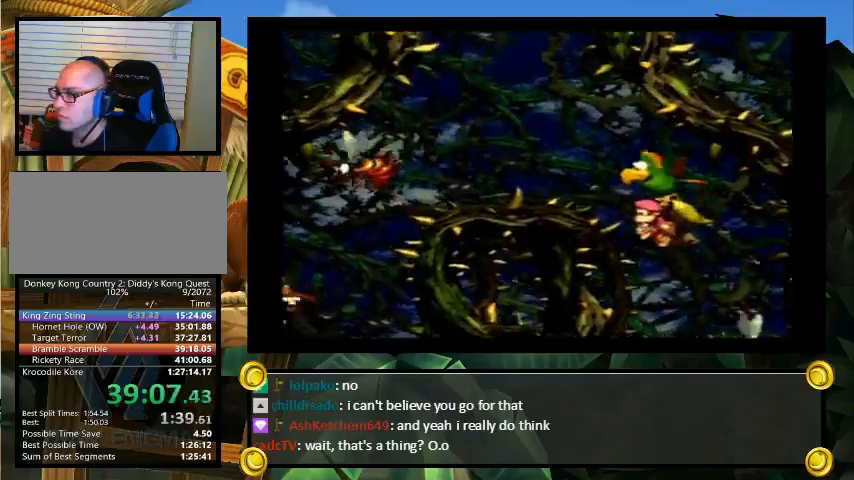
{"dt_ms": 500, "buttons": ["Y", "DPAD_UP"], "events": [[33, "DPAD_RIGHT", "down"], [67, "B", "up"], [167, "B", "down"], [233, "B", "up"], [333, "B", "down"], [367, "B", "up"], [367, "DPAD_LEFT", "down"], [367, "DPAD_RIGHT", "up"], [433, "B", "down"], [467, "DPAD_LEFT", "up"], [500, "B", "up"]]}
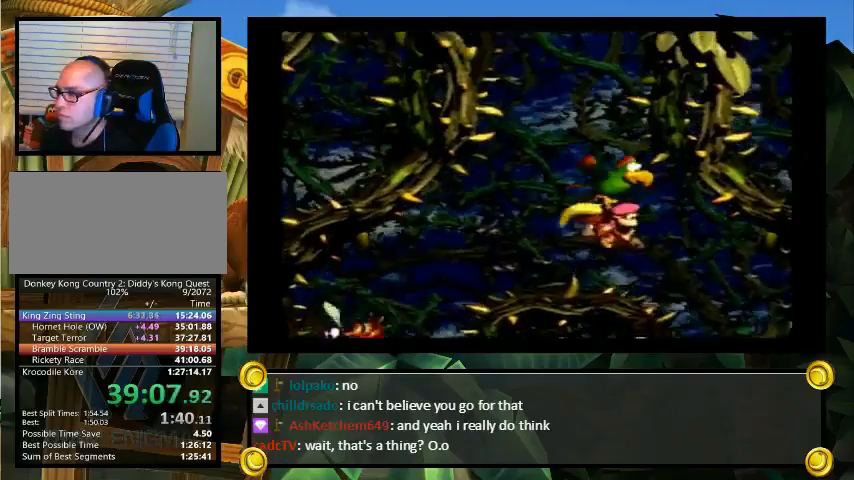
{"dt_ms": 500, "buttons": ["B", "Y", "DPAD_UP", "DPAD_LEFT"], "events": [[100, "B", "down"], [167, "B", "up"], [233, "B", "down"], [300, "B", "up"], [367, "B", "down"], [367, "DPAD_LEFT", "down"], [433, "B", "up"], [500, "B", "down"]]}
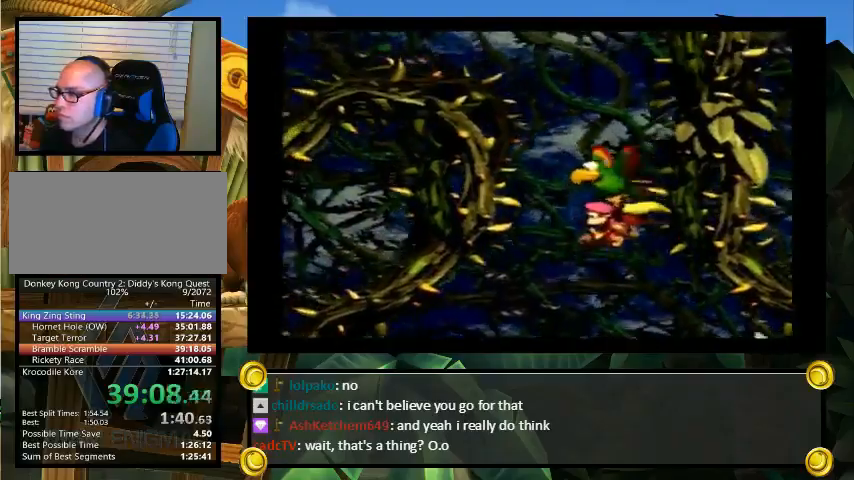
{"dt_ms": 500, "buttons": ["Y", "DPAD_UP", "DPAD_LEFT"], "events": [[100, "B", "up"], [167, "B", "down"], [267, "B", "up"], [300, "B", "down"], [367, "B", "up"]]}
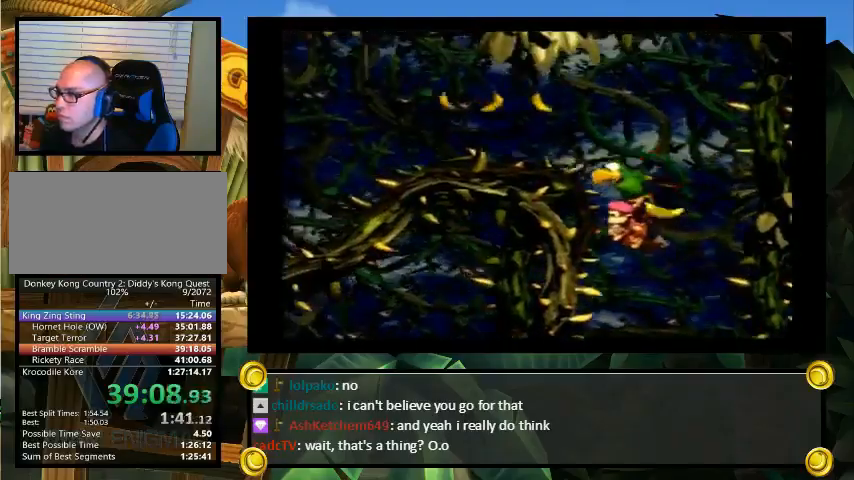
{"dt_ms": 500, "buttons": ["Y", "DPAD_LEFT"], "events": [[100, "DPAD_UP", "up"]]}
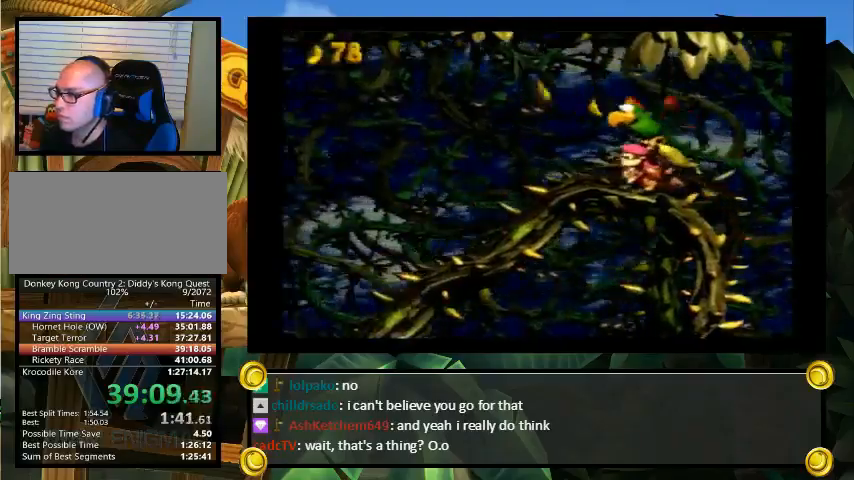
{"dt_ms": 500, "buttons": ["Y", "DPAD_LEFT"], "events": []}
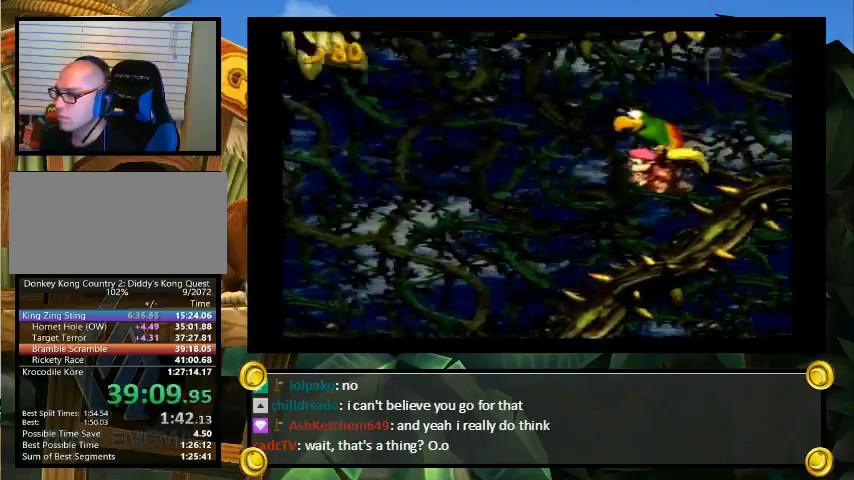
{"dt_ms": 500, "buttons": ["B", "Y", "DPAD_DOWN", "DPAD_LEFT"], "events": [[300, "DPAD_DOWN", "down"], [433, "B", "down"]]}
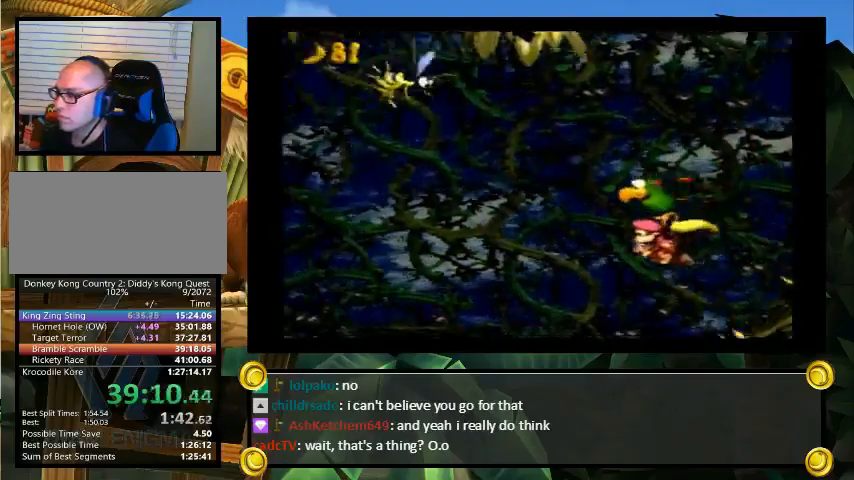
{"dt_ms": 500, "buttons": ["Y", "DPAD_LEFT"], "events": [[67, "B", "up"], [133, "B", "down"], [267, "B", "up"], [300, "DPAD_DOWN", "up"]]}
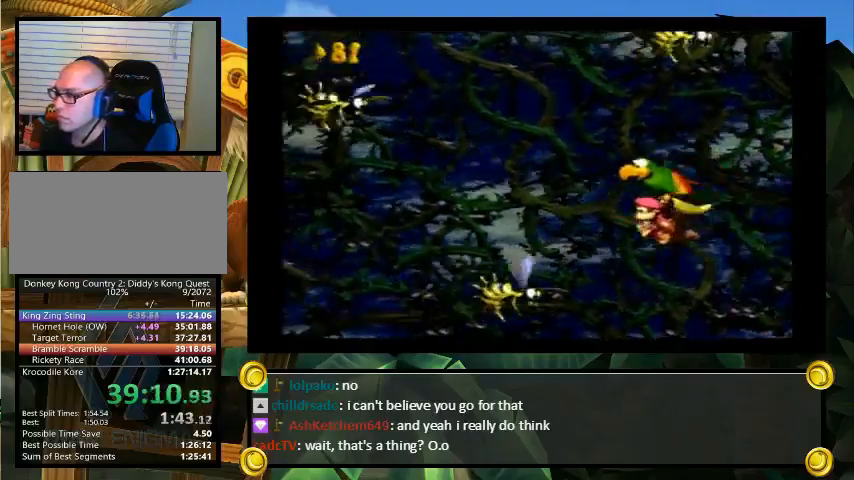
{"dt_ms": 500, "buttons": ["Y", "DPAD_LEFT"], "events": [[33, "DPAD_DOWN", "down"], [200, "B", "down"], [300, "B", "up"], [300, "Y", "up"], [367, "Y", "down"], [500, "DPAD_DOWN", "up"]]}
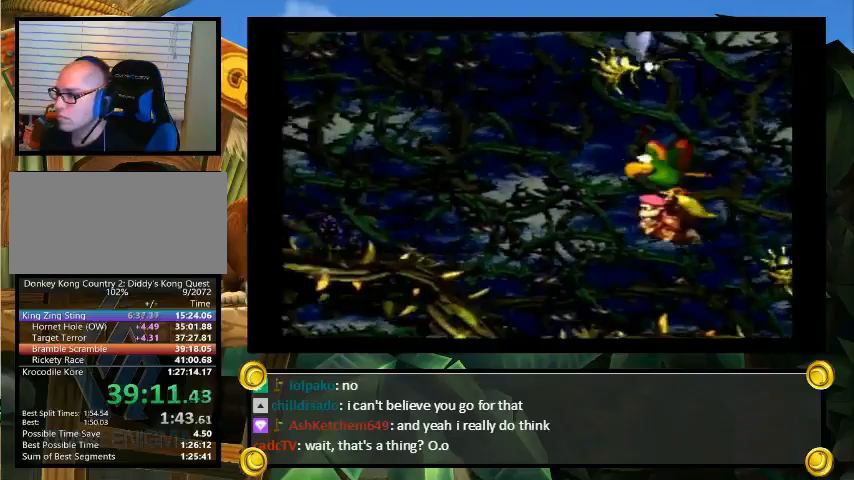
{"dt_ms": 500, "buttons": ["Y", "DPAD_UP", "DPAD_LEFT"], "events": [[300, "B", "down"], [300, "Y", "up"], [400, "B", "up"], [467, "DPAD_UP", "down"], [467, "Y", "down"]]}
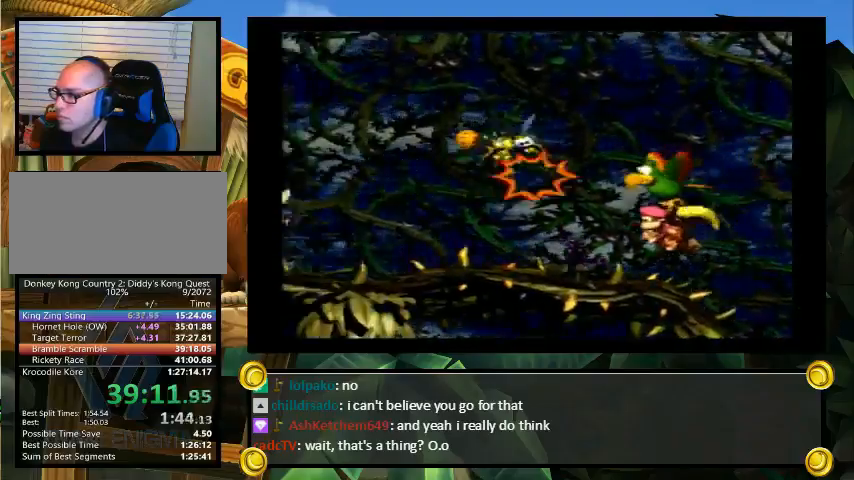
{"dt_ms": 500, "buttons": ["Y", "DPAD_DOWN", "DPAD_LEFT"], "events": [[33, "DPAD_UP", "up"], [167, "B", "down"], [200, "Y", "up"], [233, "Y", "down"], [300, "B", "up"], [333, "B", "down"], [367, "DPAD_DOWN", "down"], [400, "B", "up"]]}
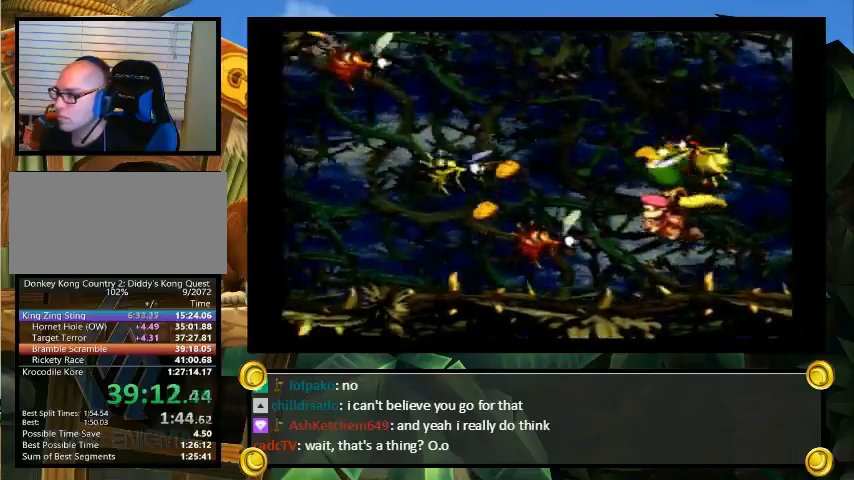
{"dt_ms": 1000, "buttons": ["B", "Y", "DPAD_UP", "DPAD_LEFT"]}
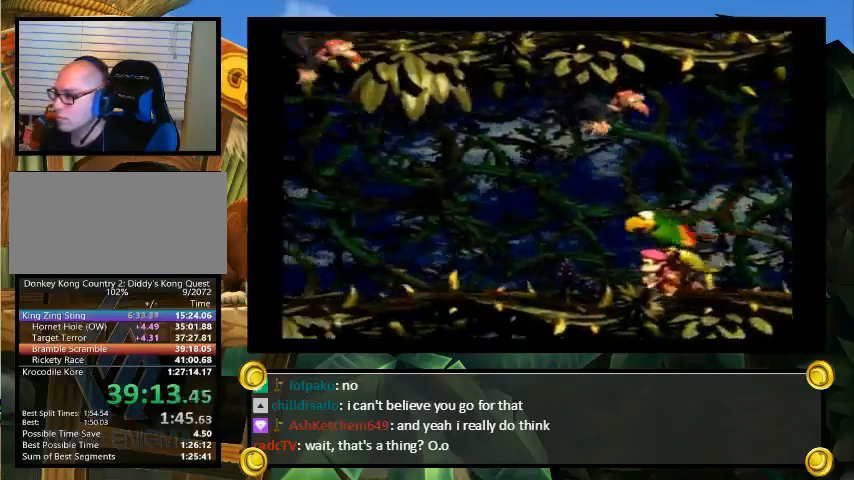
{"dt_ms": 500, "buttons": ["Y", "DPAD_UP", "DPAD_RIGHT"], "events": [[33, "B", "up"], [333, "B", "down"], [433, "B", "up"], [433, "DPAD_LEFT", "up"], [467, "DPAD_RIGHT", "down"]]}
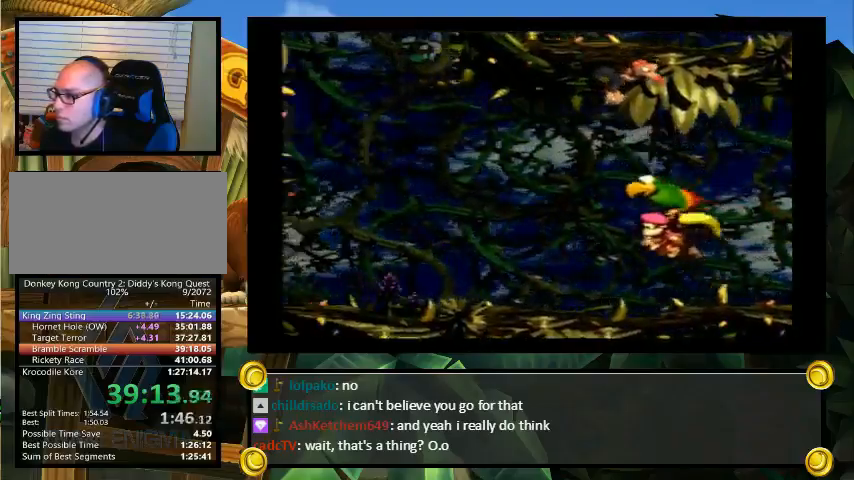
{"dt_ms": 500, "buttons": ["Y", "DPAD_UP", "DPAD_RIGHT"], "events": [[33, "B", "down"], [133, "B", "up"], [233, "B", "down"], [300, "B", "up"], [367, "B", "down"], [467, "B", "up"]]}
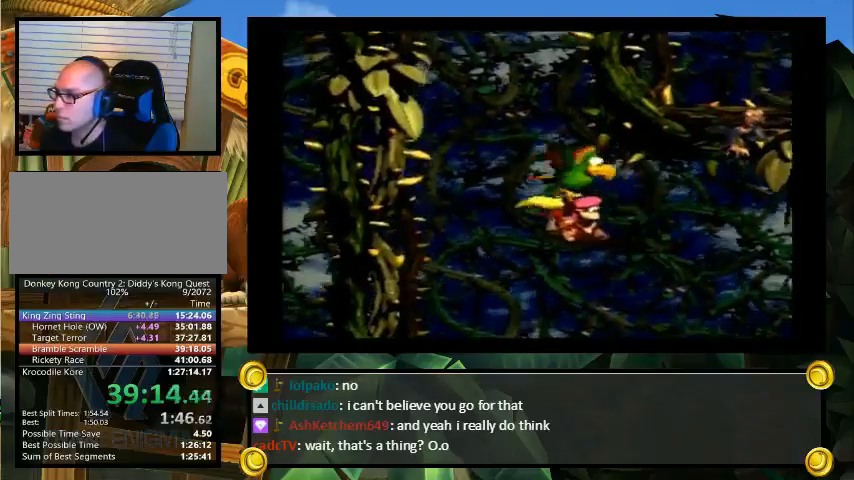
{"dt_ms": 500, "buttons": ["Y", "DPAD_UP", "DPAD_RIGHT"], "events": [[33, "B", "down"], [133, "B", "up"], [233, "B", "down"], [333, "B", "up"], [367, "B", "down"], [500, "B", "up"]]}
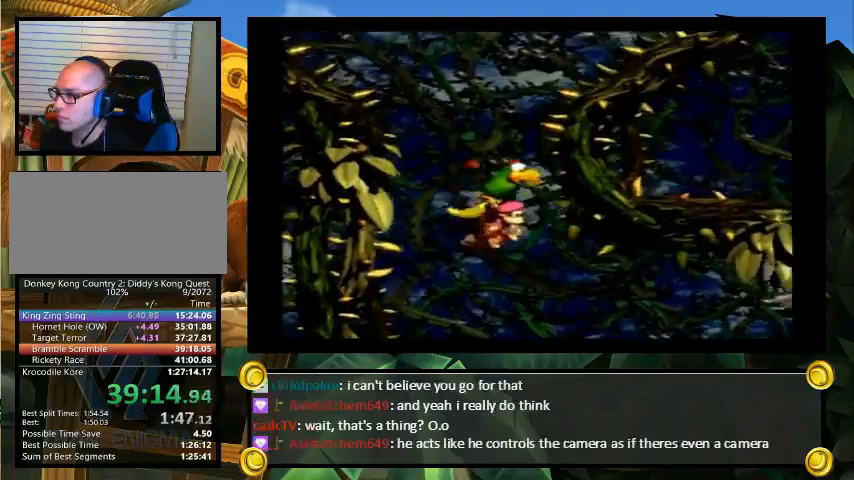
{"dt_ms": 500, "buttons": ["B", "Y", "DPAD_UP", "DPAD_RIGHT"], "events": [[67, "B", "down"], [133, "B", "up"], [500, "B", "down"]]}
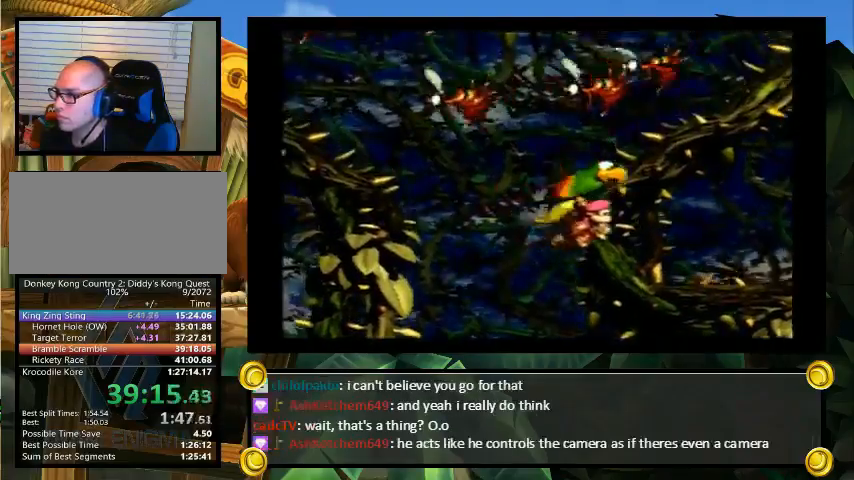
{"dt_ms": 500, "buttons": ["B", "Y", "DPAD_UP", "DPAD_RIGHT"], "events": [[100, "B", "up"], [267, "B", "down"], [333, "B", "up"], [467, "B", "down"]]}
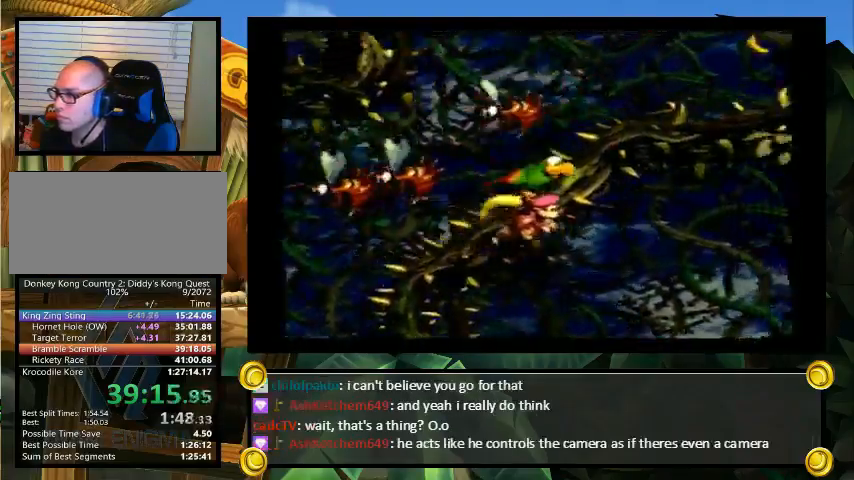
{"dt_ms": 500, "buttons": ["Y", "DPAD_UP", "DPAD_RIGHT"], "events": [[67, "B", "up"]]}
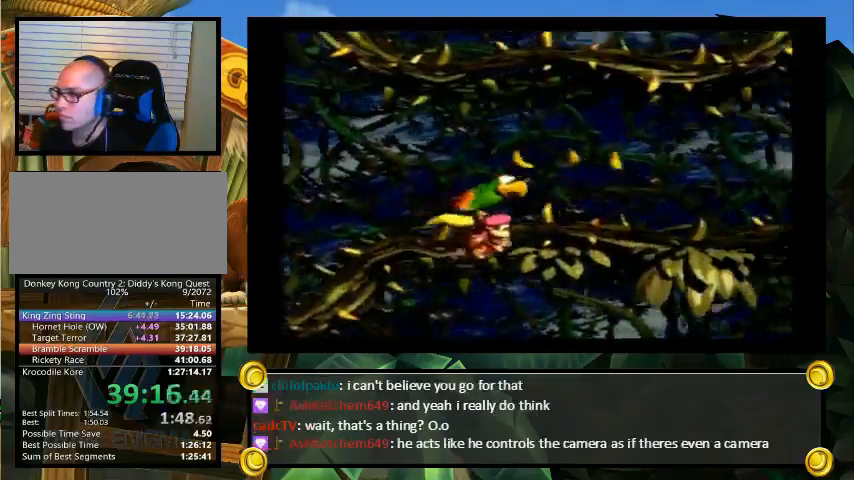
{"dt_ms": 500, "buttons": ["Y", "DPAD_DOWN", "DPAD_RIGHT"], "events": [[33, "DPAD_UP", "up"], [167, "DPAD_DOWN", "down"]]}
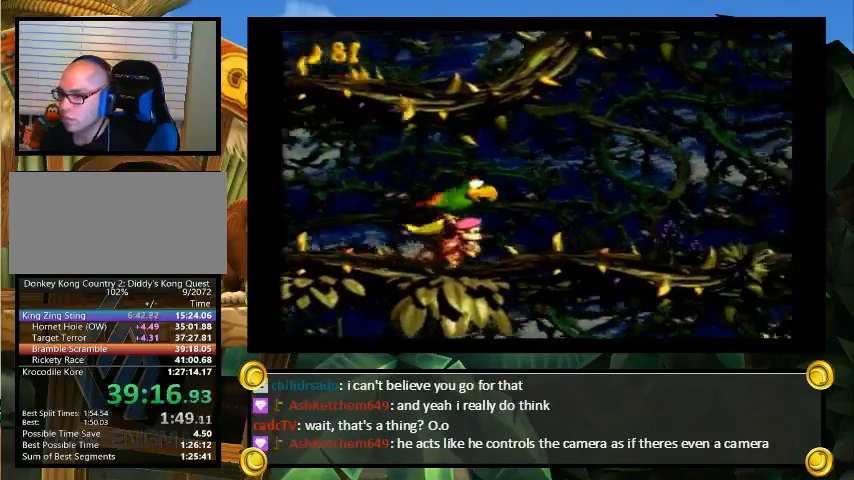
{"dt_ms": 500, "buttons": ["Y", "DPAD_DOWN", "DPAD_RIGHT"], "events": [[233, "DPAD_DOWN", "up"], [433, "DPAD_DOWN", "down"]]}
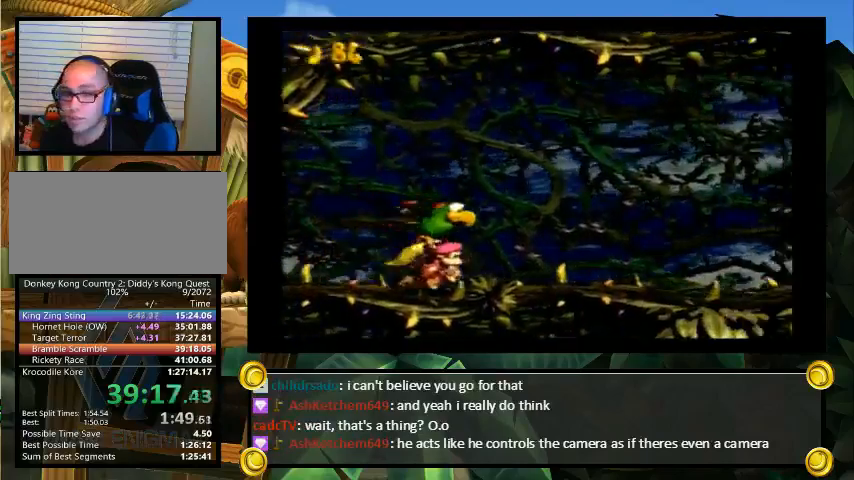
{"dt_ms": 500, "buttons": ["Y", "DPAD_RIGHT"], "events": [[167, "DPAD_DOWN", "up"]]}